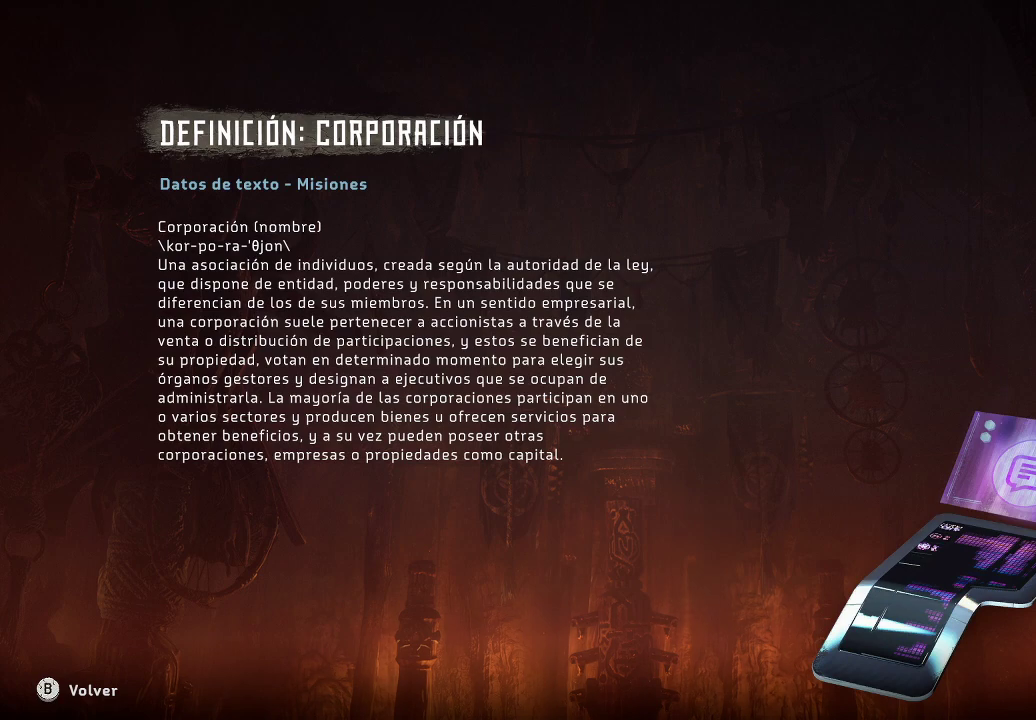
Gameplay with a controller (Xbox layout); each line is a JSON object with the inputs held at the frame after it. "events" lists button and stick changes between this image and that frame as [ms after this image, input, new state], when the widget could be followed in between. Not read: L3.
{"buttons": [], "left_stick": "center", "right_stick": "center", "events": []}
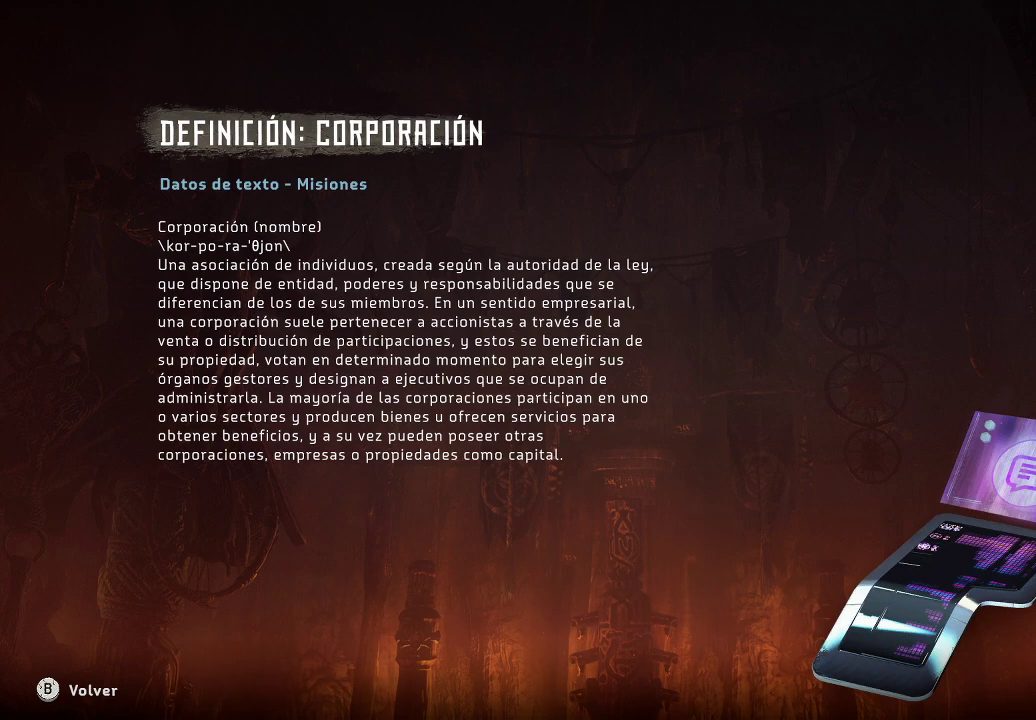
{"buttons": [], "left_stick": "center", "right_stick": "center", "events": []}
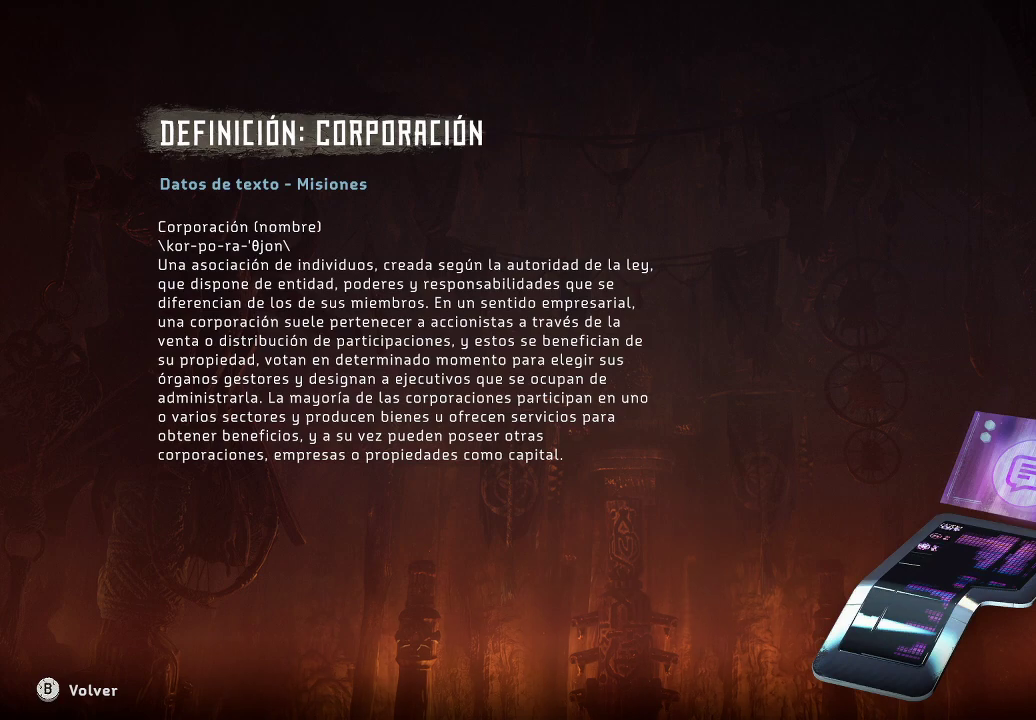
{"buttons": [], "left_stick": "center", "right_stick": "center", "events": [[50, "B", "down"], [200, "B", "up"], [400, "B", "down"], [467, "B", "up"]]}
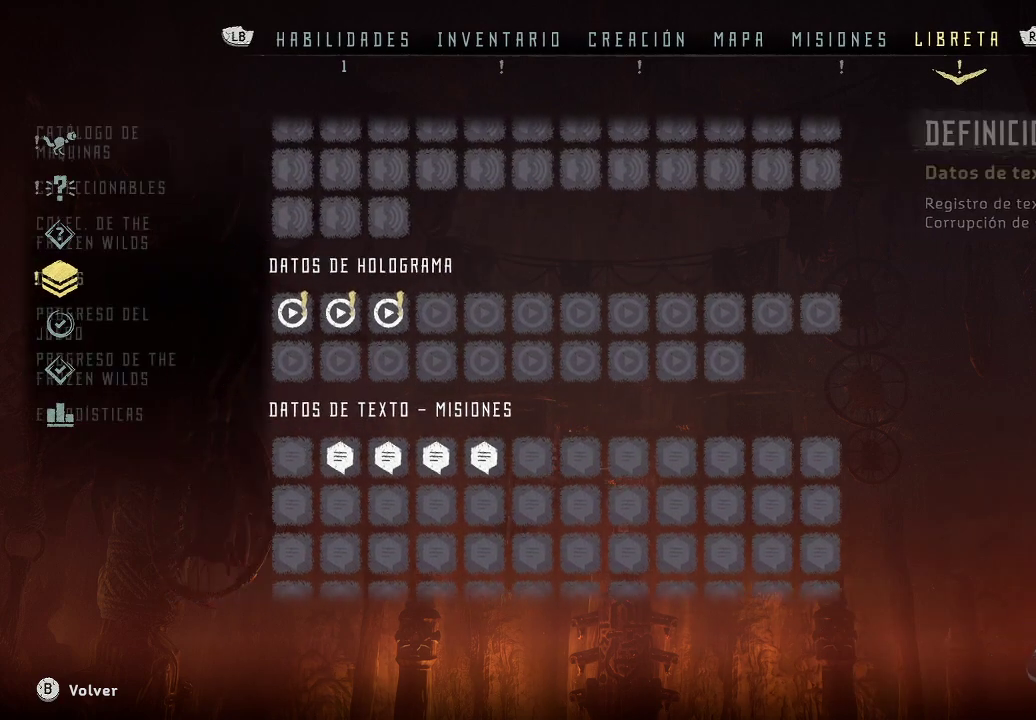
{"buttons": [], "left_stick": "center", "right_stick": "center", "events": []}
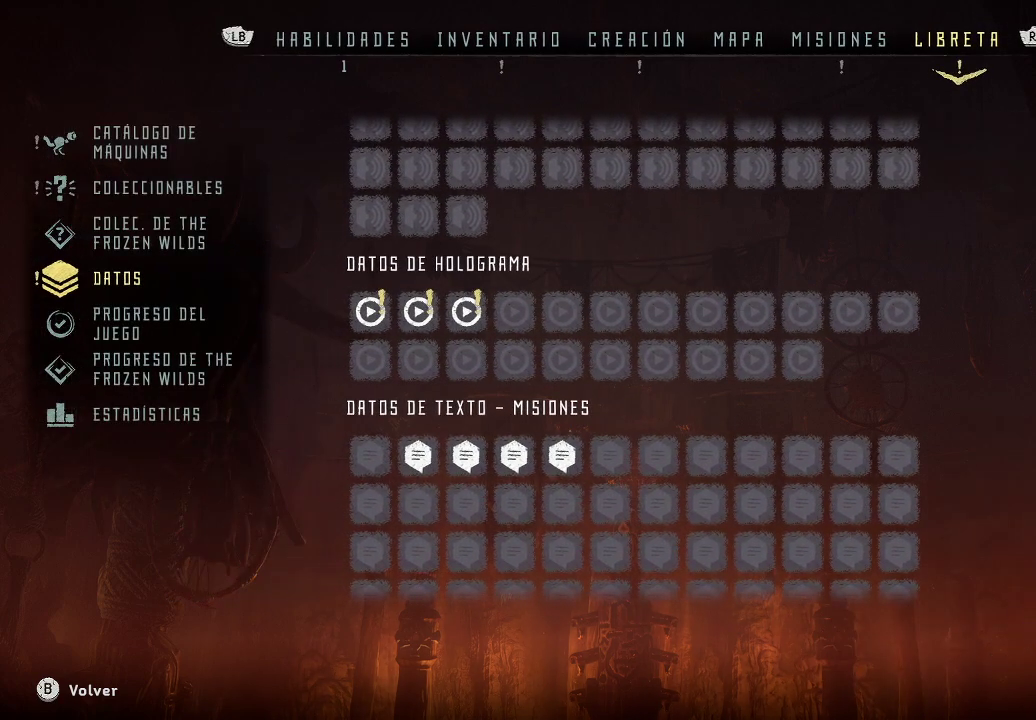
{"buttons": [], "left_stick": "up", "right_stick": "center", "events": [[233, "left_stick", "up"]]}
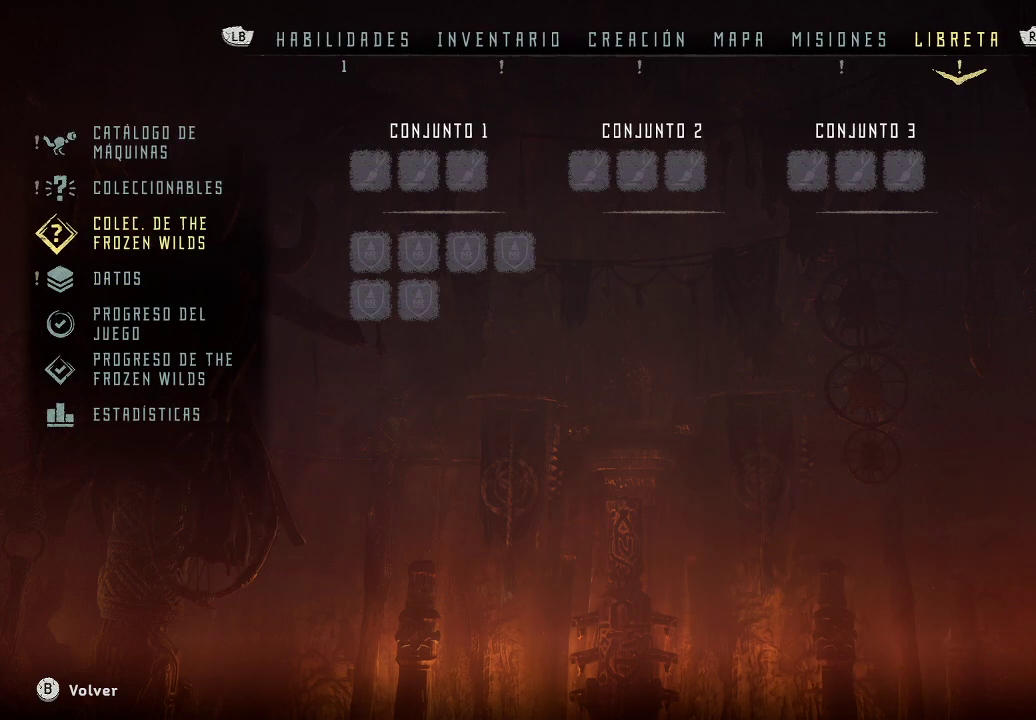
{"buttons": [], "left_stick": "center", "right_stick": "center", "events": [[17, "left_stick", "center"], [217, "left_stick", "down-right"], [300, "left_stick", "down"], [467, "left_stick", "center"]]}
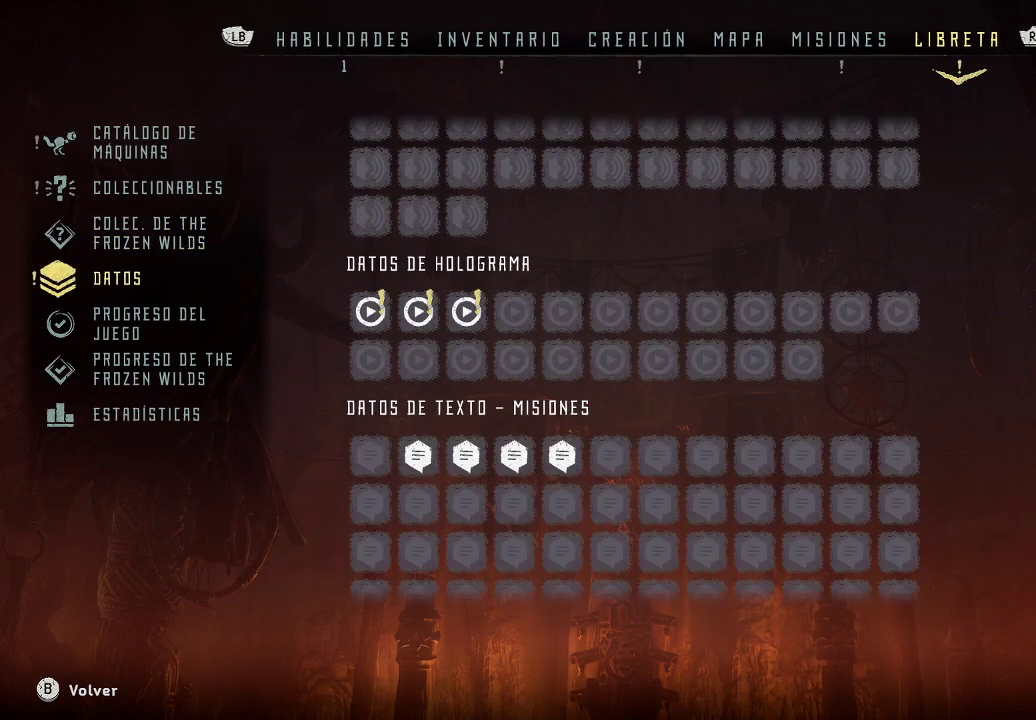
{"buttons": [], "left_stick": "right", "right_stick": "center", "events": [[167, "left_stick", "right"], [267, "left_stick", "center"], [483, "left_stick", "right"]]}
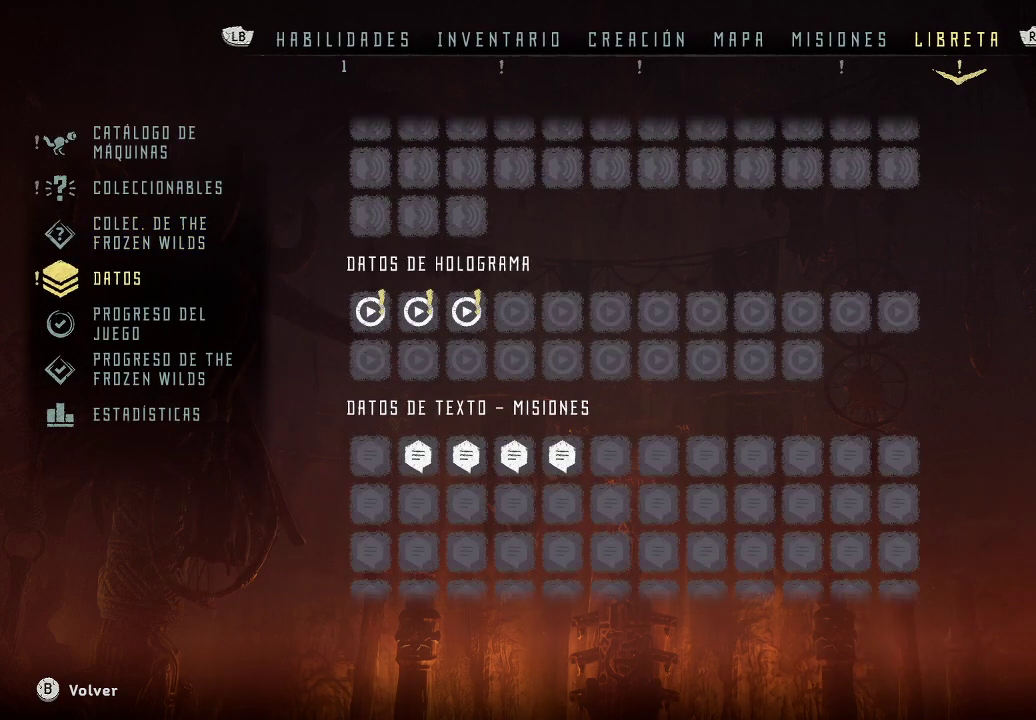
{"buttons": ["A"], "left_stick": "center", "right_stick": "center", "events": [[167, "left_stick", "center"], [467, "A", "down"]]}
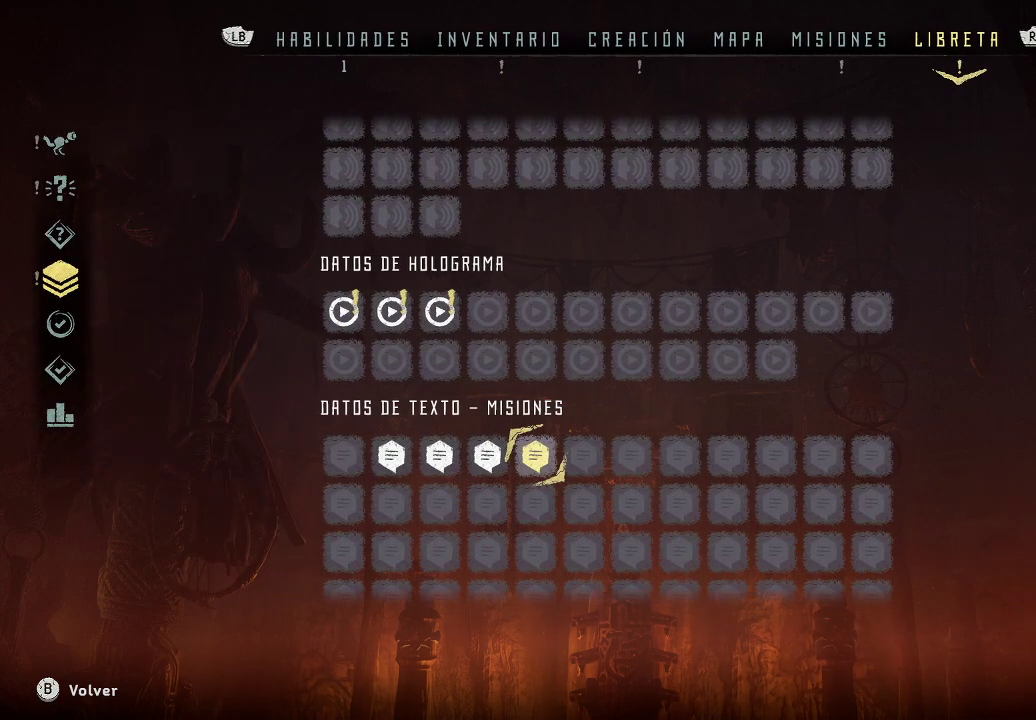
{"buttons": [], "left_stick": "up", "right_stick": "center", "events": [[83, "A", "up"], [483, "left_stick", "up"]]}
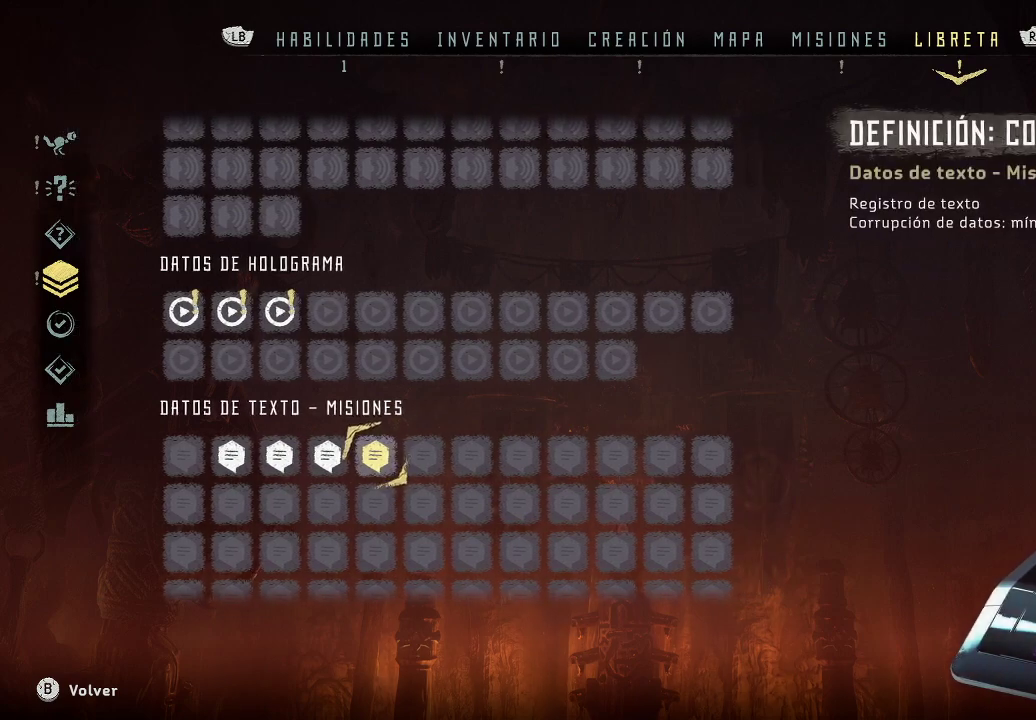
{"buttons": [], "left_stick": "center", "right_stick": "center", "events": [[17, "left_stick", "up-left"], [217, "left_stick", "left"], [483, "left_stick", "center"]]}
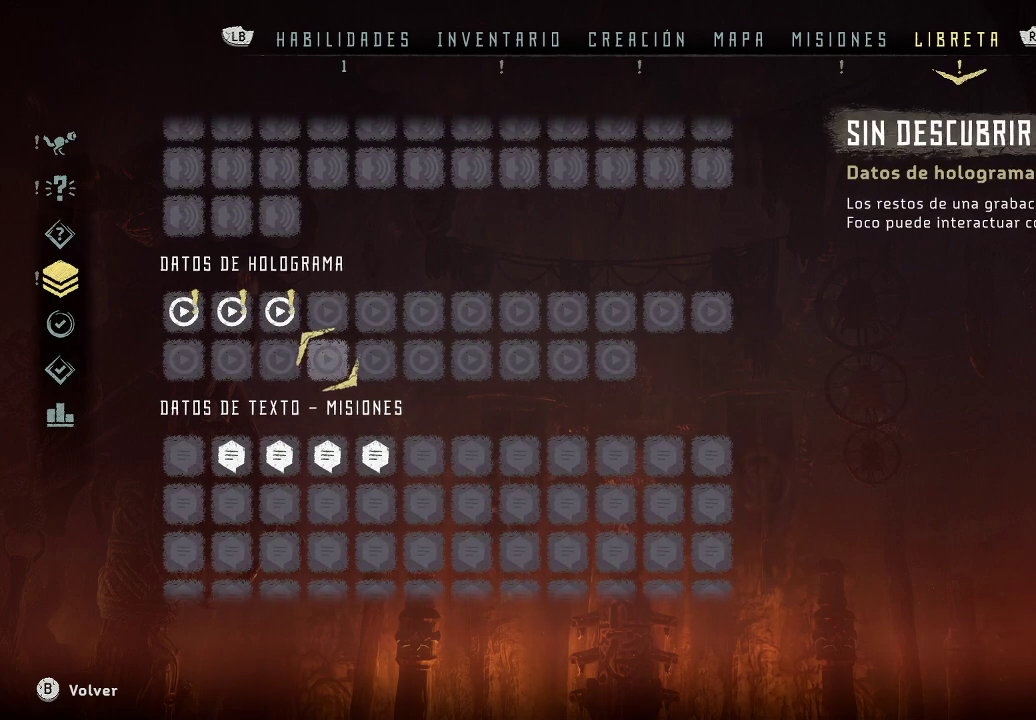
{"buttons": [], "left_stick": "center", "right_stick": "center", "events": [[17, "left_stick", "up"], [217, "left_stick", "center"], [283, "left_stick", "left"], [450, "left_stick", "center"]]}
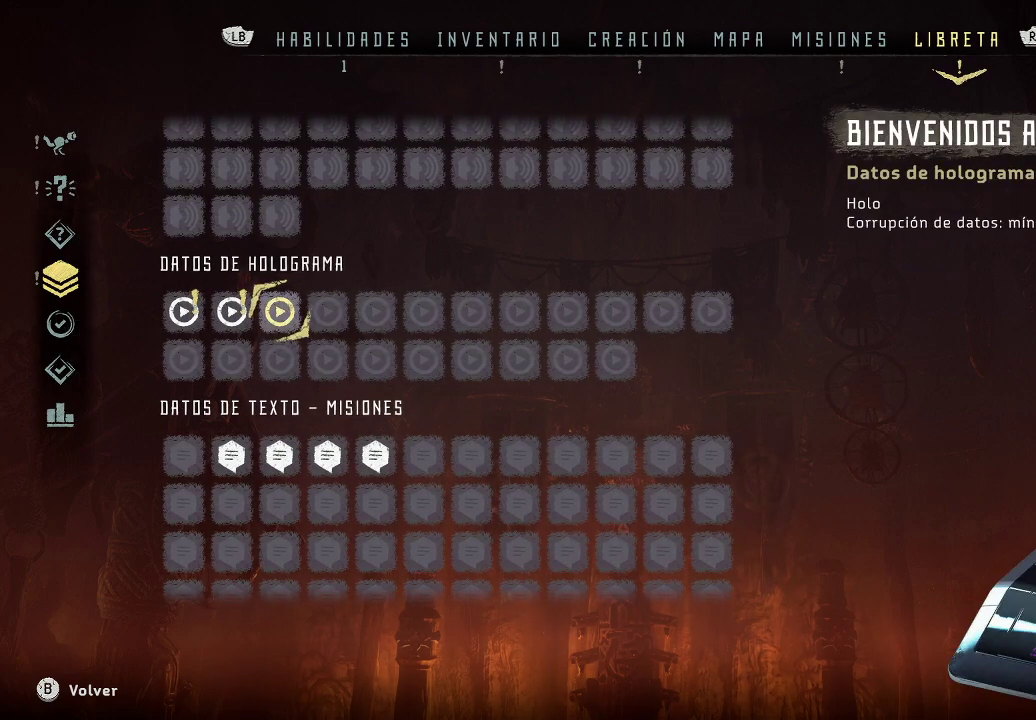
{"buttons": [], "left_stick": "left", "right_stick": "center", "events": [[450, "left_stick", "left"]]}
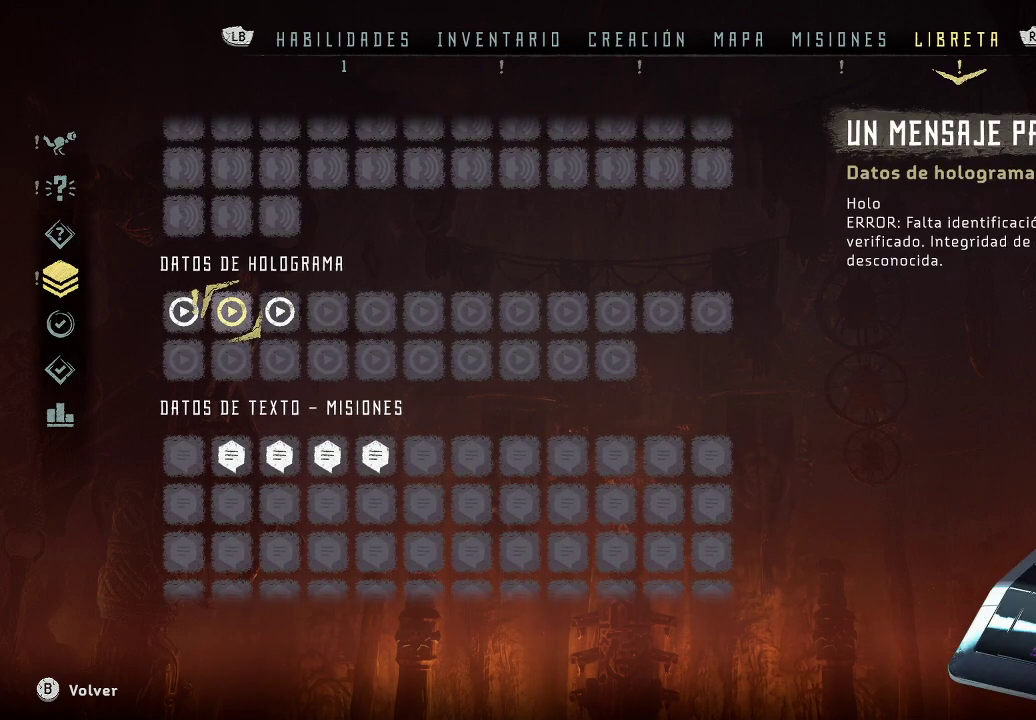
{"buttons": [], "left_stick": "center", "right_stick": "center", "events": [[167, "left_stick", "center"], [267, "left_stick", "left"], [433, "left_stick", "center"]]}
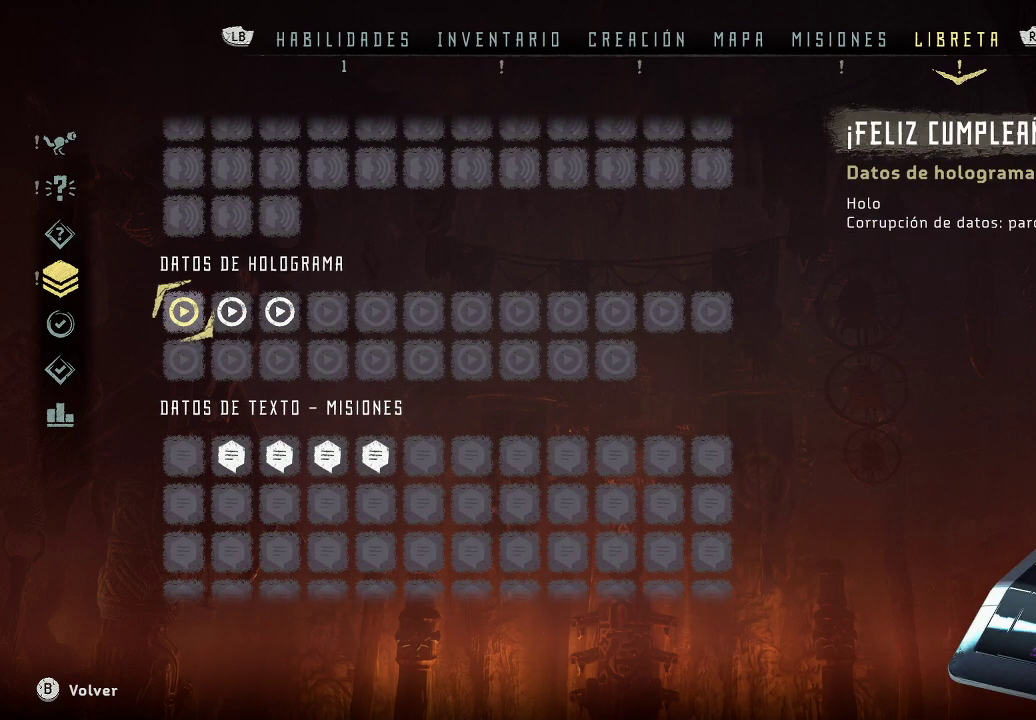
{"buttons": [], "left_stick": "center", "right_stick": "center", "events": []}
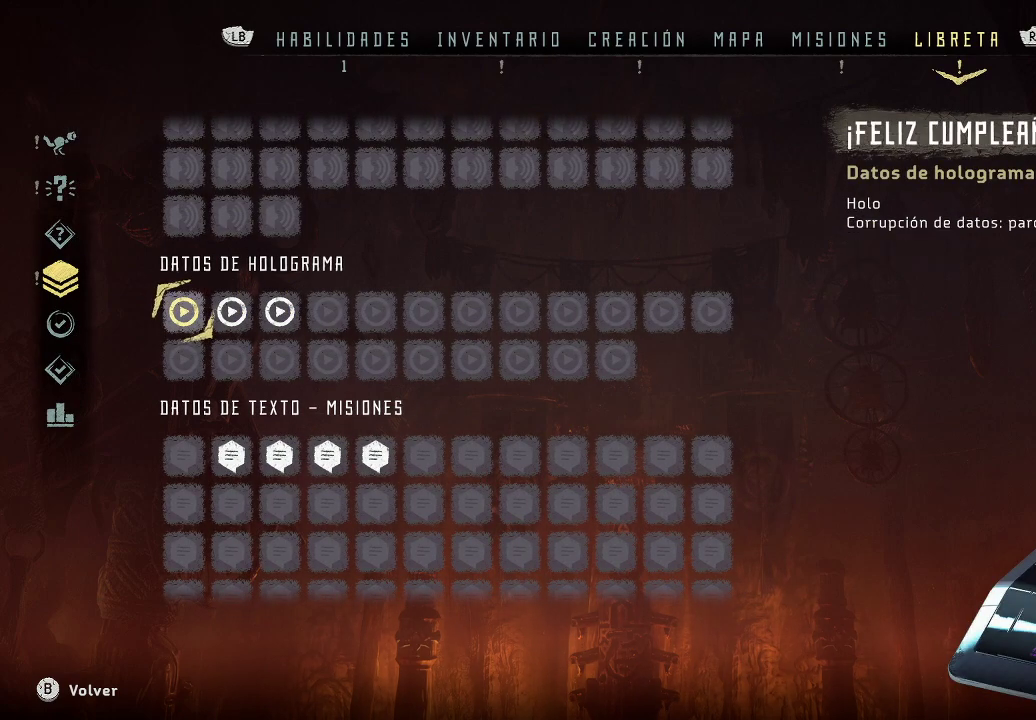
{"buttons": [], "left_stick": "center", "right_stick": "center", "events": []}
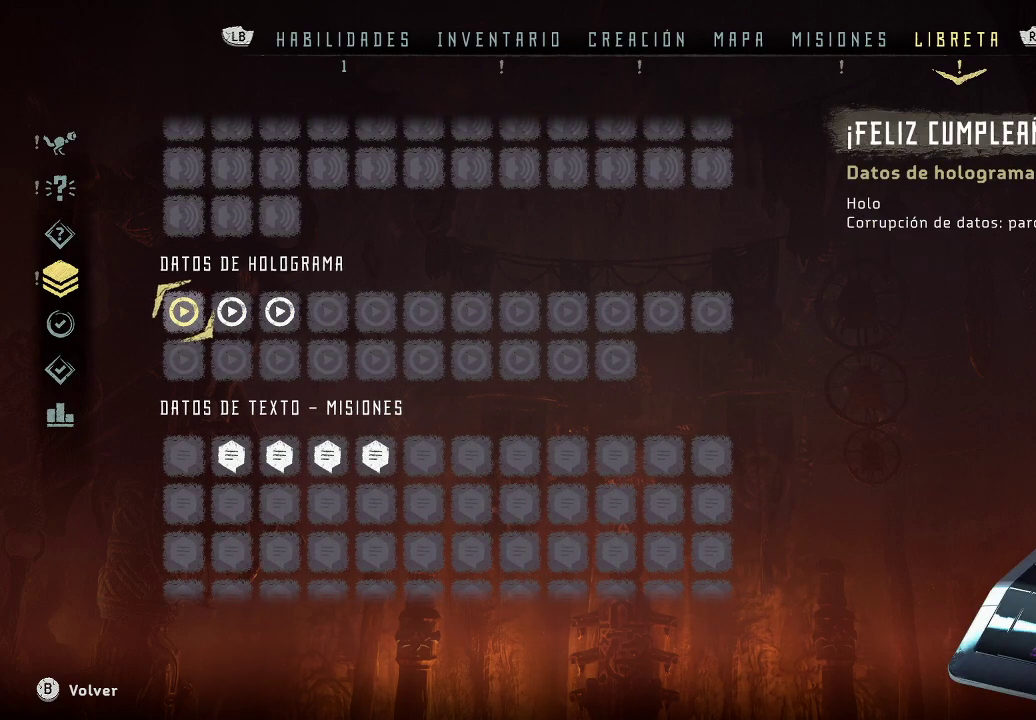
{"buttons": [], "left_stick": "center", "right_stick": "center", "events": [[200, "left_stick", "right"], [400, "left_stick", "center"]]}
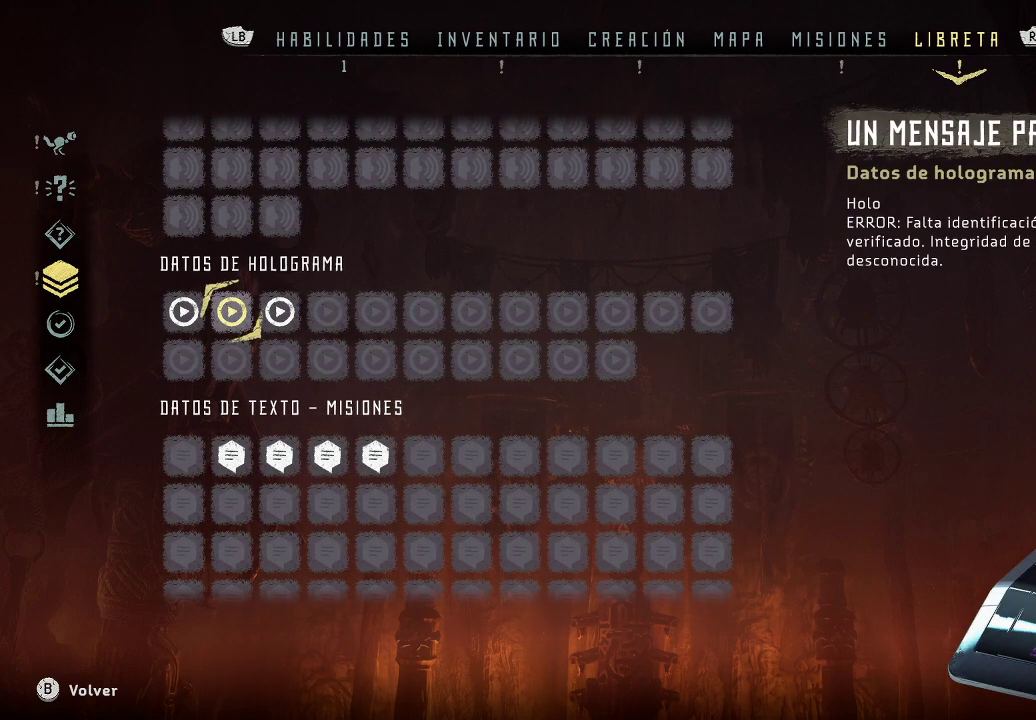
{"buttons": [], "left_stick": "center", "right_stick": "center", "events": []}
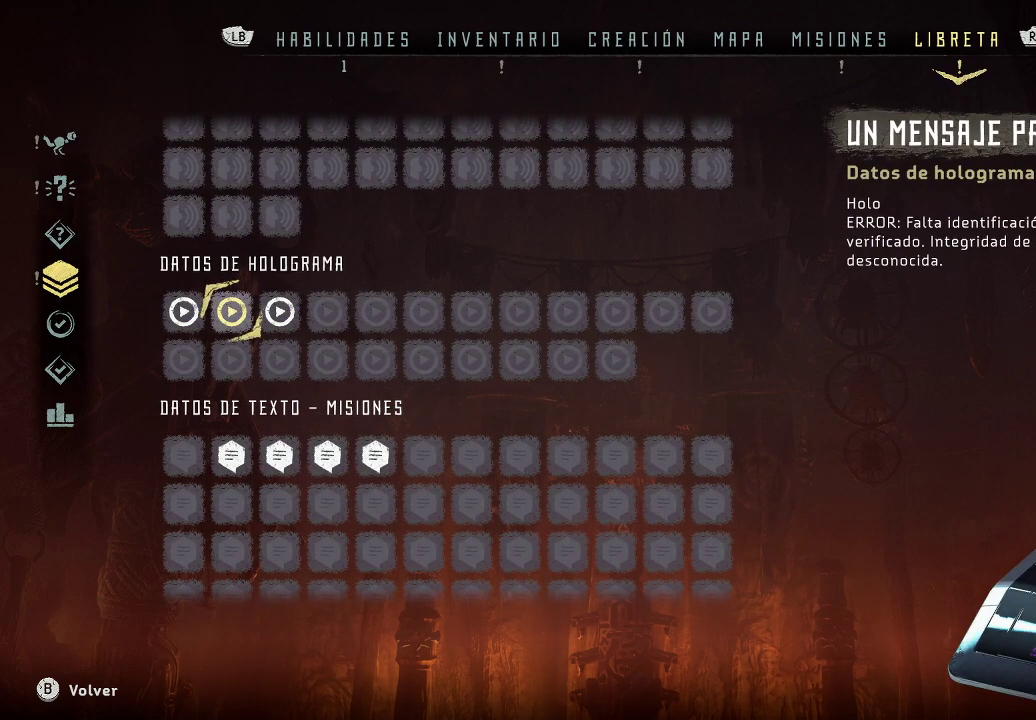
{"buttons": [], "left_stick": "center", "right_stick": "center", "events": [[17, "left_stick", "right"], [183, "left_stick", "center"]]}
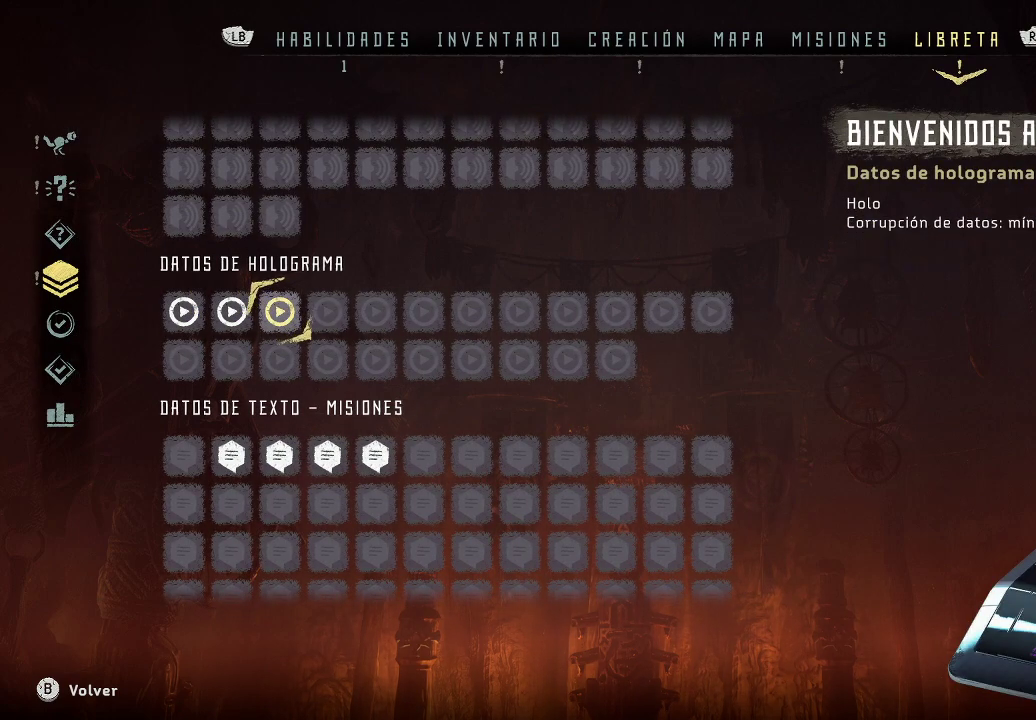
{"buttons": [], "left_stick": "center", "right_stick": "center", "events": []}
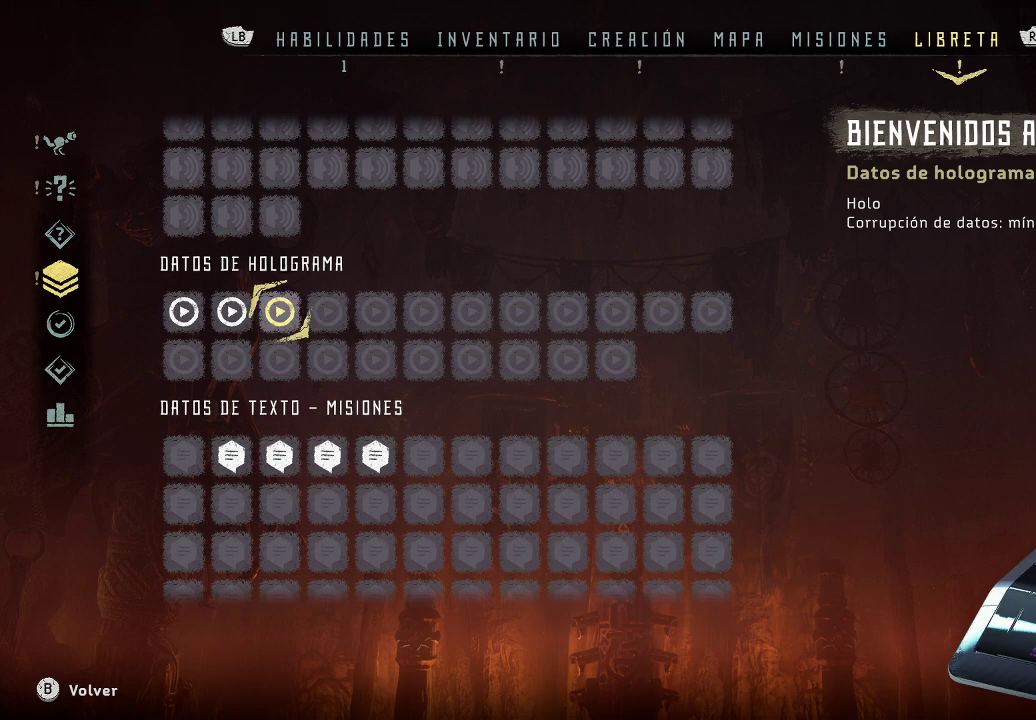
{"buttons": [], "left_stick": "center", "right_stick": "center", "events": [[50, "B", "down"], [133, "B", "up"]]}
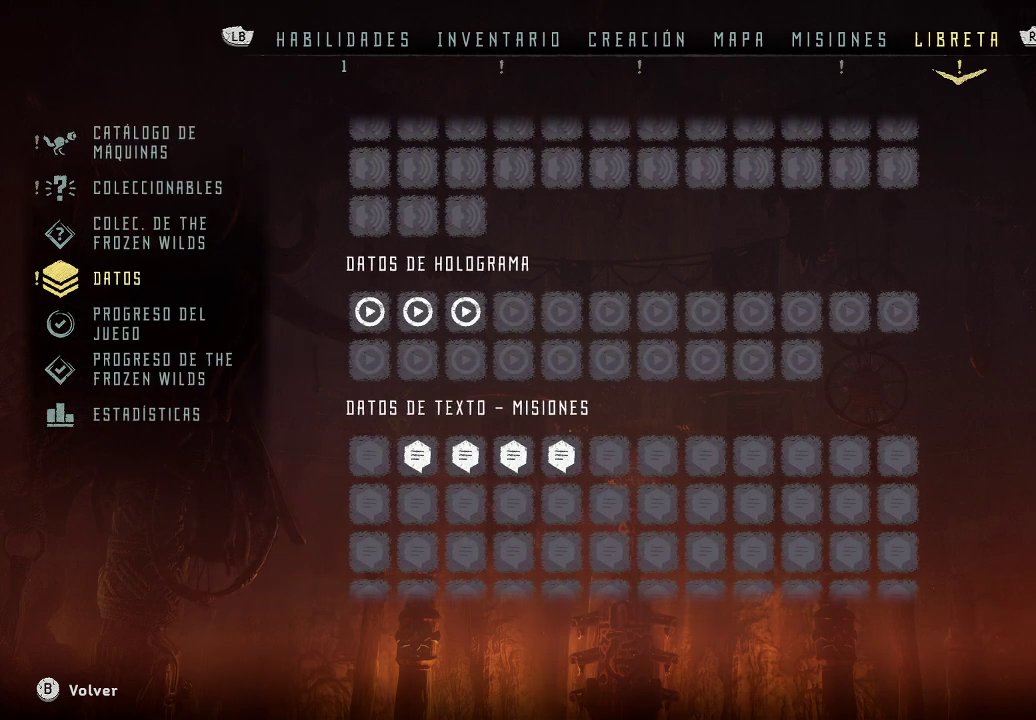
{"buttons": [], "left_stick": "center", "right_stick": "center", "events": [[17, "B", "down"], [100, "B", "up"]]}
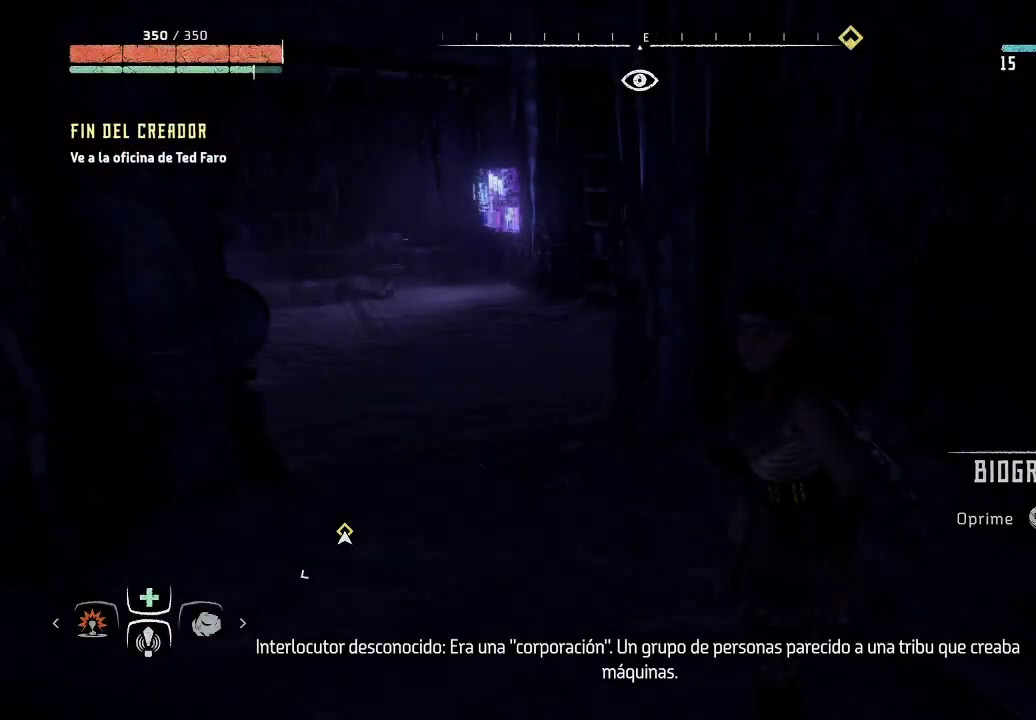
{"buttons": [], "left_stick": "up-left", "right_stick": "left", "events": [[400, "left_stick", "up"], [450, "left_stick", "up-left"], [500, "right_stick", "left"]]}
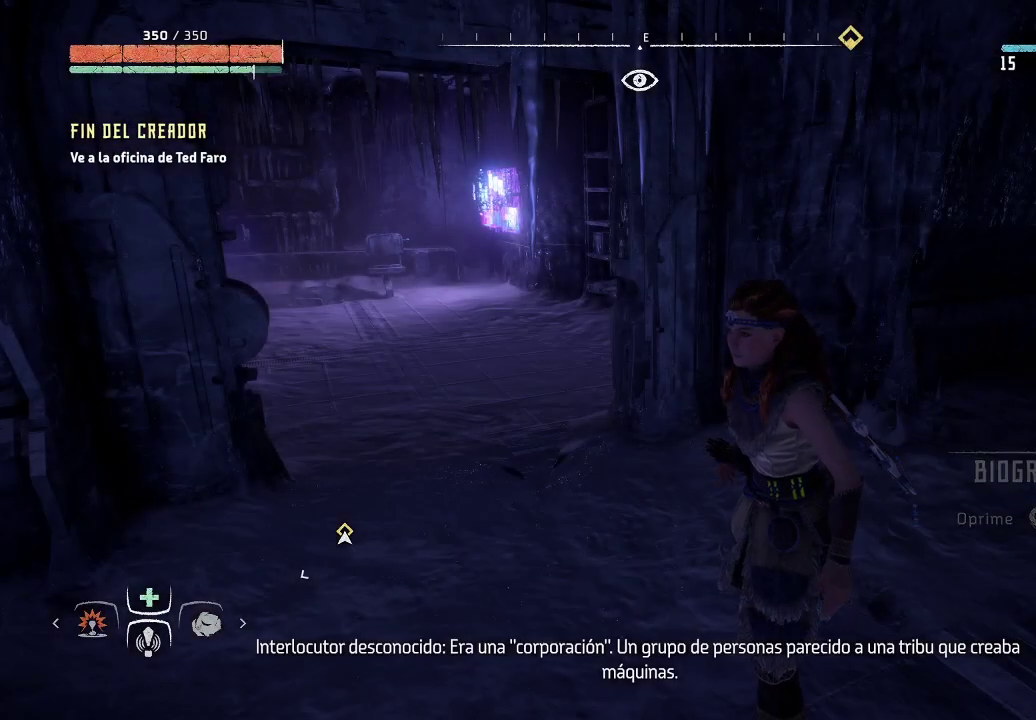
{"buttons": [], "left_stick": "up-left", "right_stick": "center", "events": [[300, "right_stick", "center"]]}
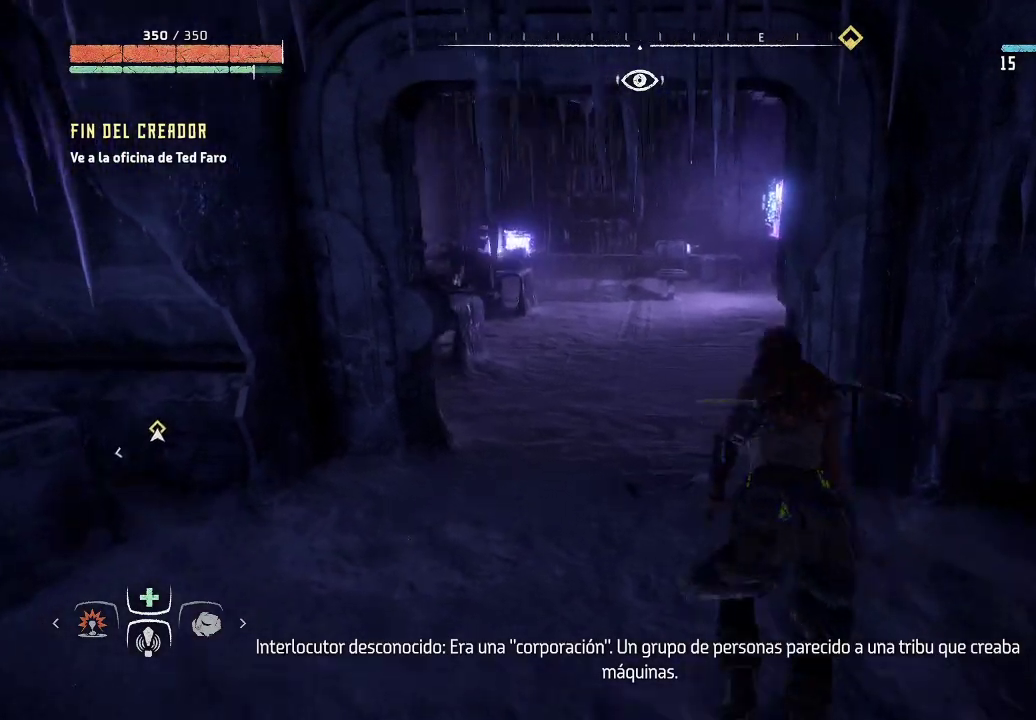
{"buttons": [], "left_stick": "up", "right_stick": "center", "events": [[467, "left_stick", "up"]]}
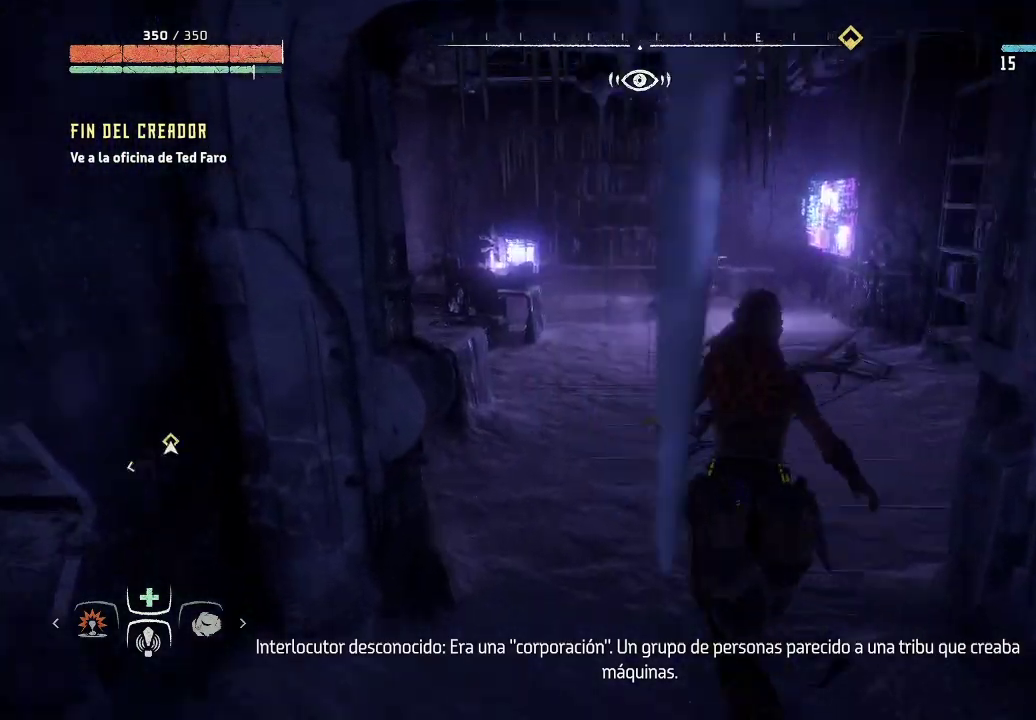
{"buttons": [], "left_stick": "up", "right_stick": "center", "events": []}
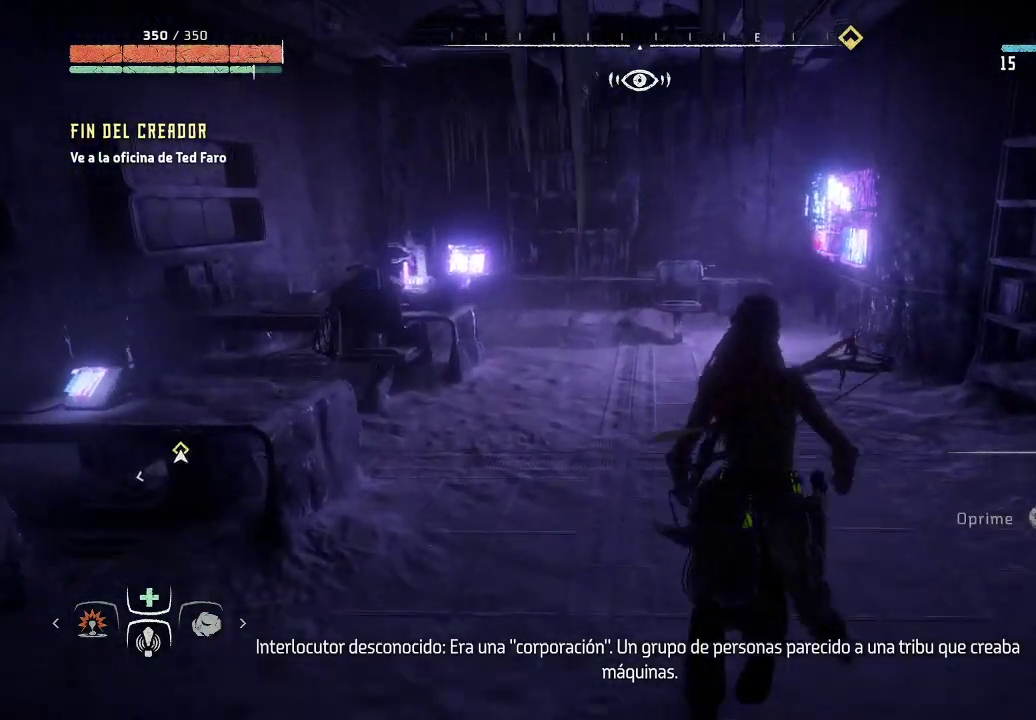
{"buttons": [], "left_stick": "up", "right_stick": "left", "events": [[133, "right_stick", "left"]]}
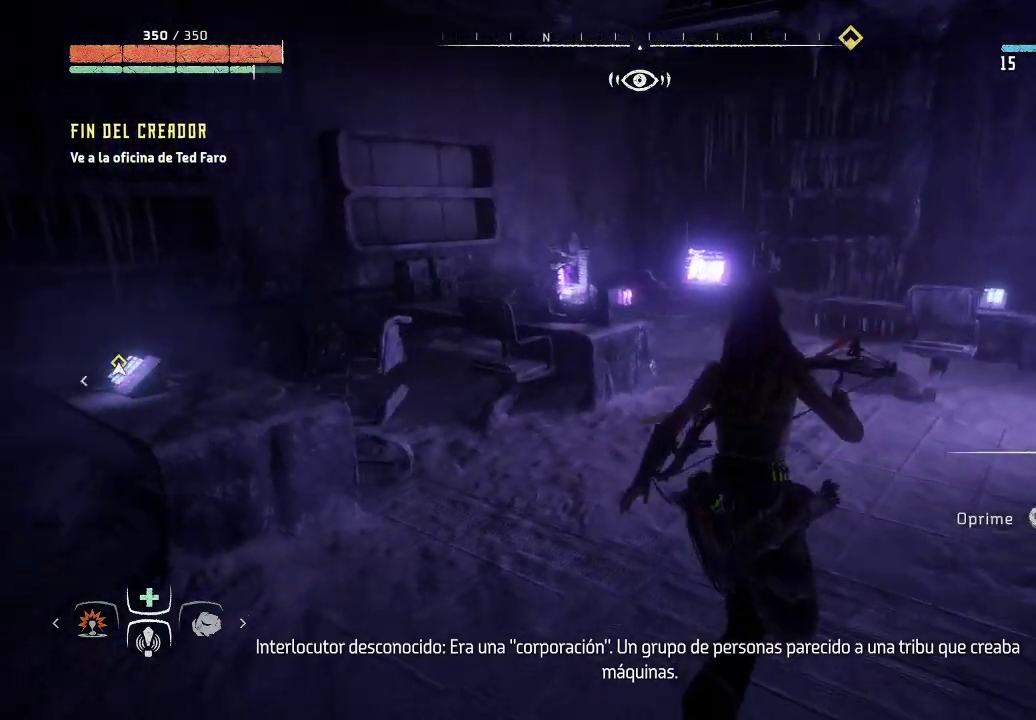
{"buttons": [], "left_stick": "center", "right_stick": "left", "events": [[17, "left_stick", "center"], [50, "R3", "down"], [183, "R3", "up"]]}
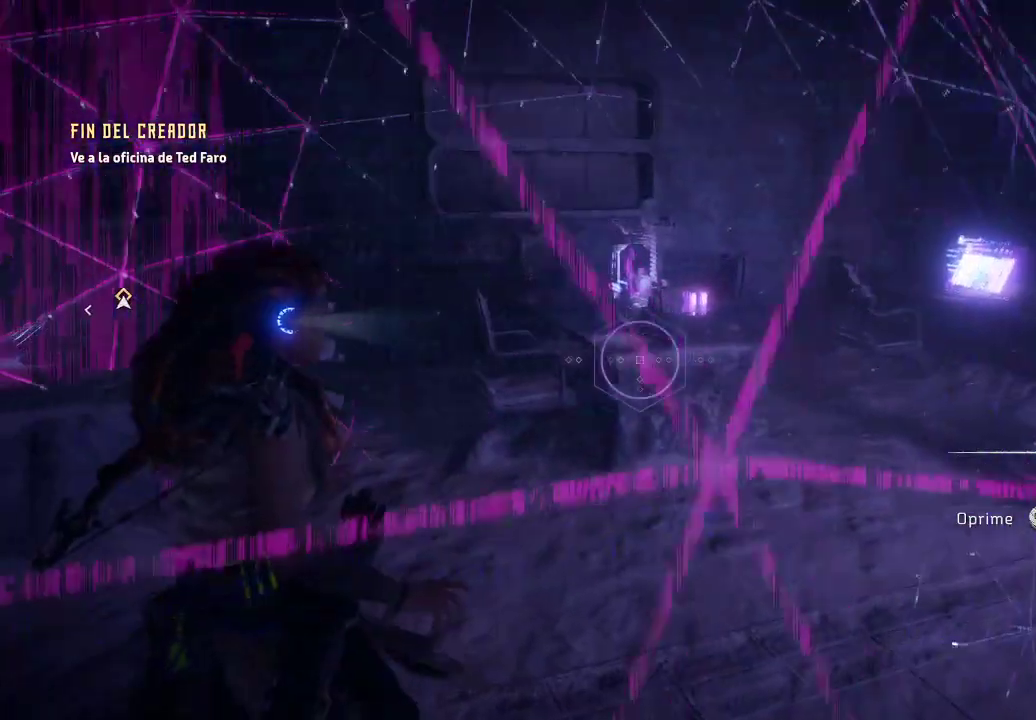
{"buttons": [], "left_stick": "right", "right_stick": "left", "events": [[50, "right_stick", "up-left"], [350, "left_stick", "right"], [383, "right_stick", "left"]]}
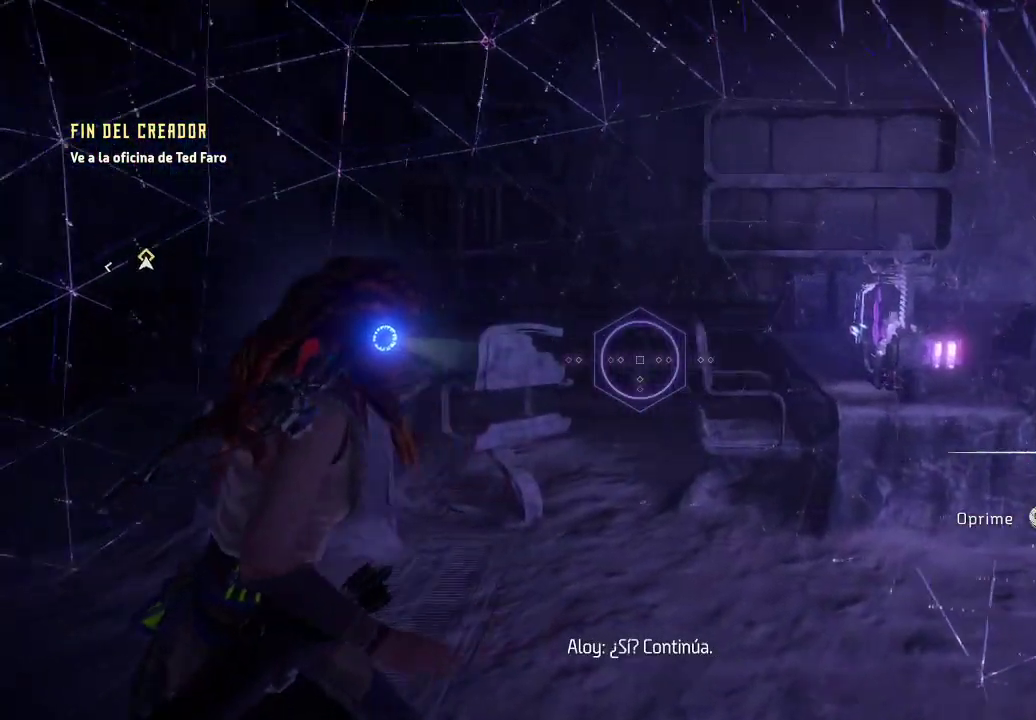
{"buttons": [], "left_stick": "center", "right_stick": "left", "events": [[333, "left_stick", "center"]]}
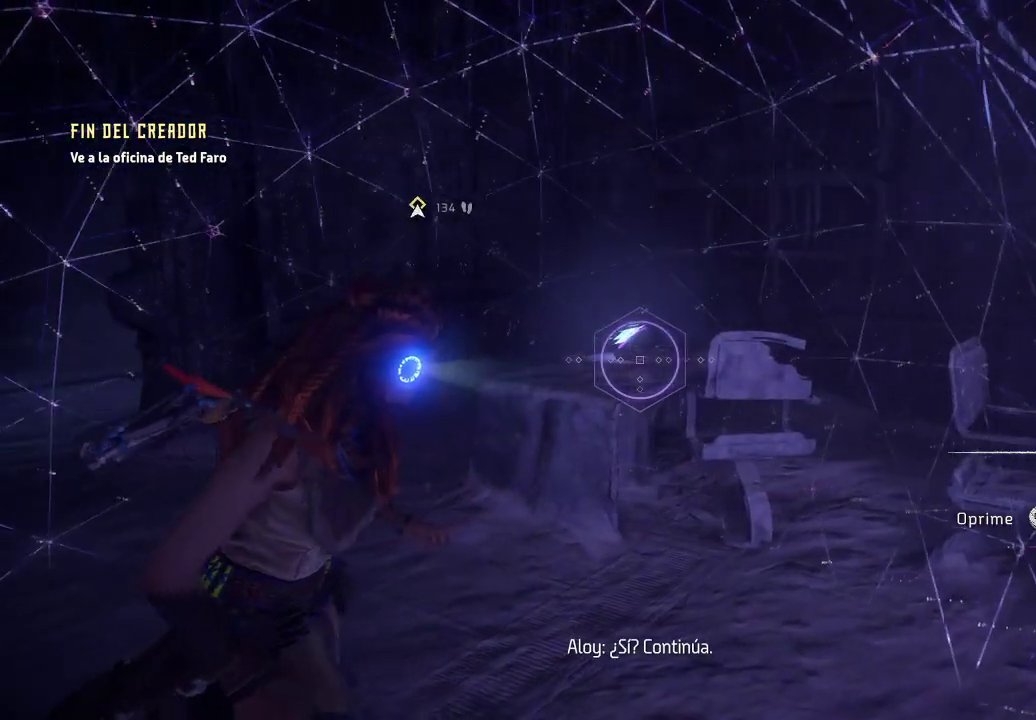
{"buttons": [], "left_stick": "center", "right_stick": "up-left", "events": [[150, "right_stick", "center"], [500, "right_stick", "up-left"]]}